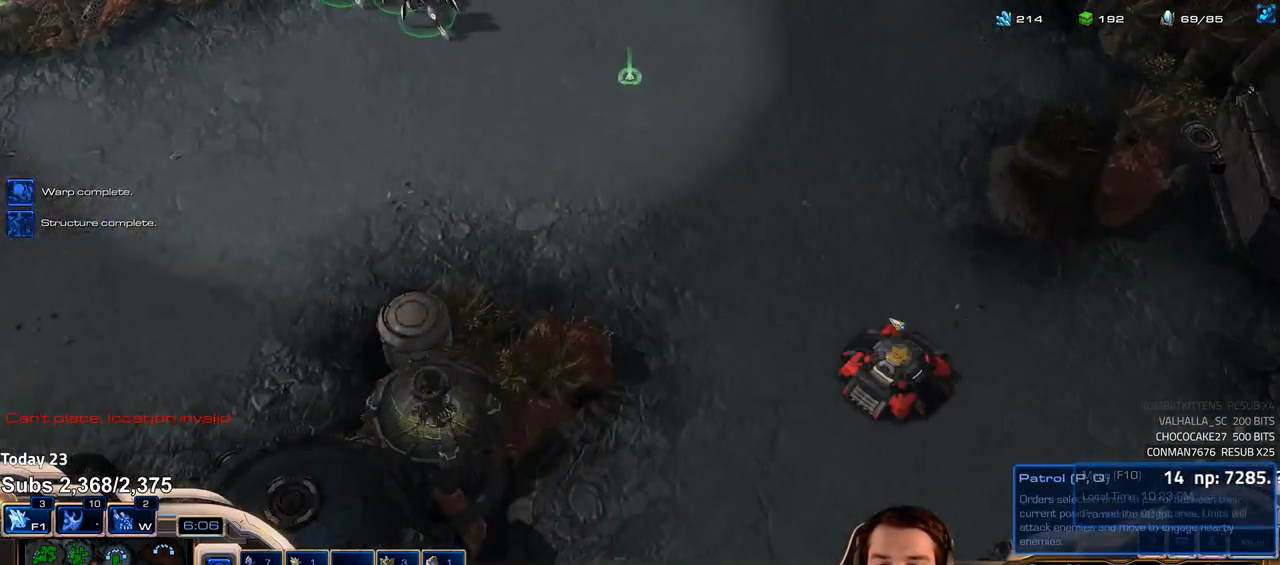
Gameplay with keyboard; each line is a JSON object with the keys held at the frame after it. "events" lists presses ("down") and releases ("up") of "1", "2", "3", "4", "5", "6", "a", "alt", "b", "c", "caps_lock", "ctrl", "d", "e", "escape", "f", "f1", "f2", "f3", "f4", "f5", "f6", "g", "q", "r", "s", "shift", "space", "super", "t", "tab", "tilde", "v", "w", "x" and "z" between this image and that frame as [ms after this image, input, new state], when the widget could be followed in between. No other keys are recorded. Mouse input is not recorded.
{"keys": [], "events": []}
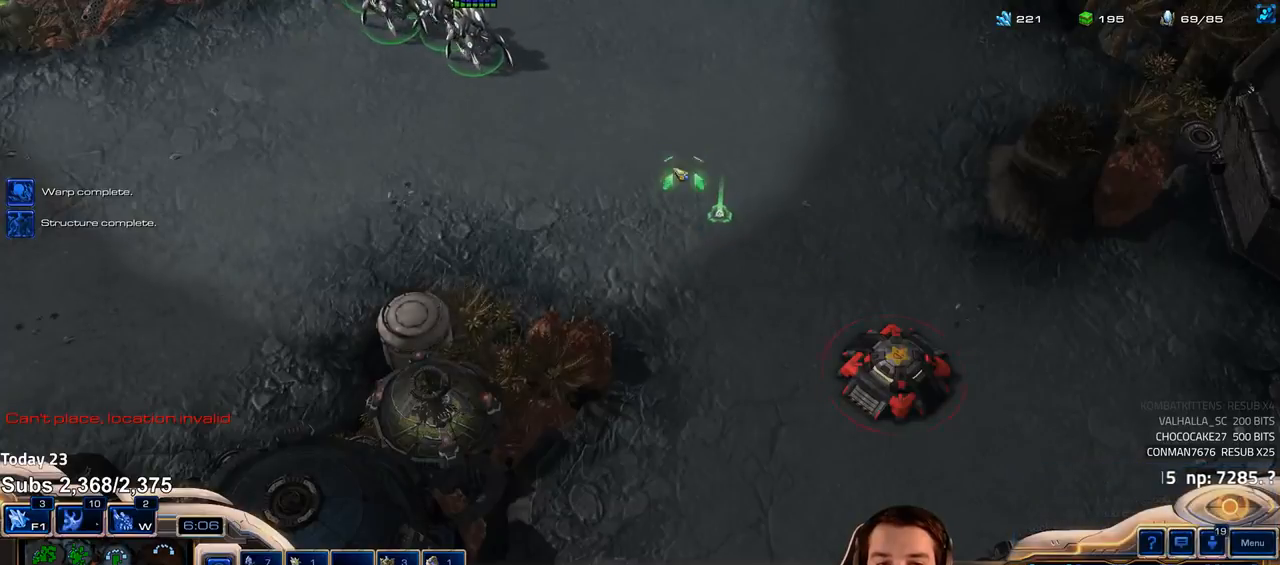
{"keys": [], "events": []}
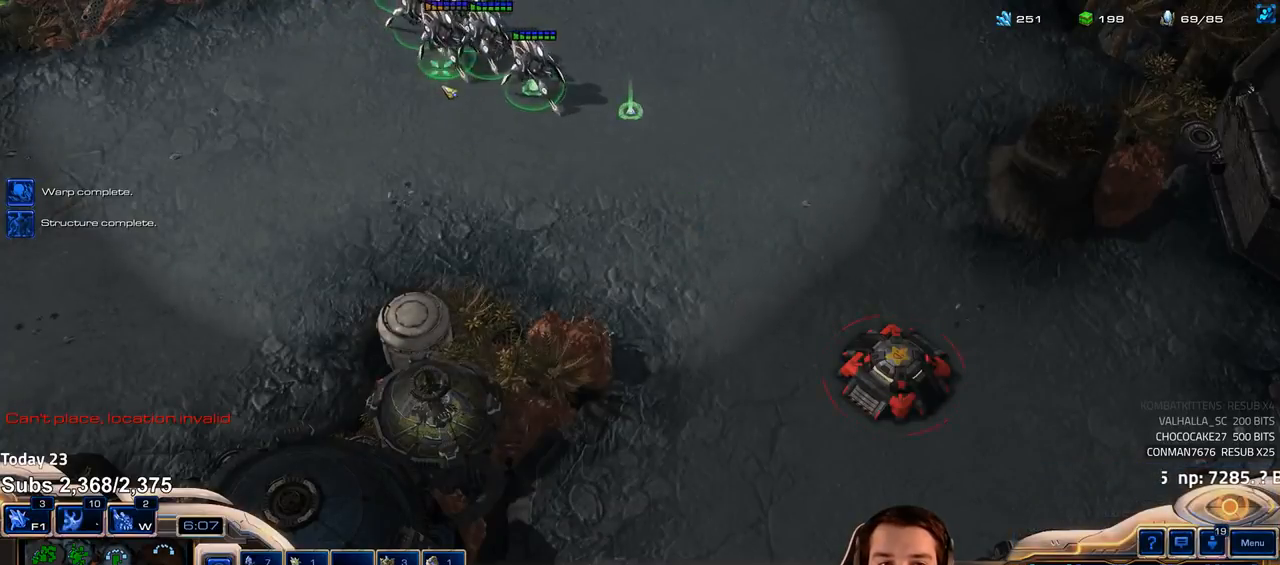
{"keys": [], "events": [[300, "1", "down"], [350, "1", "up"]]}
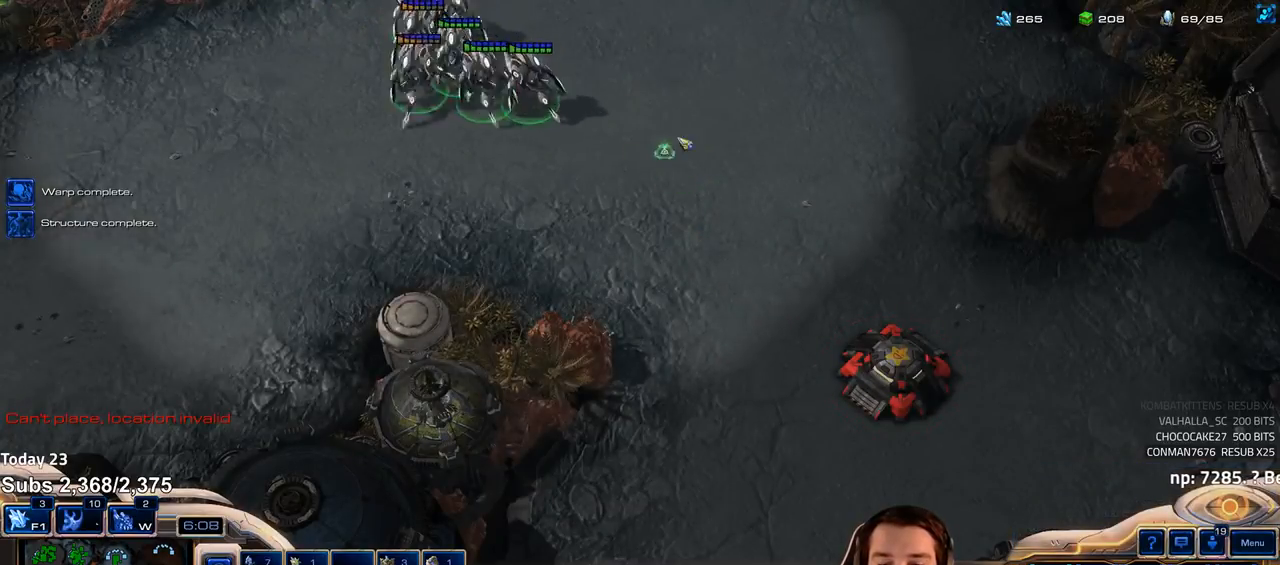
{"keys": [], "events": []}
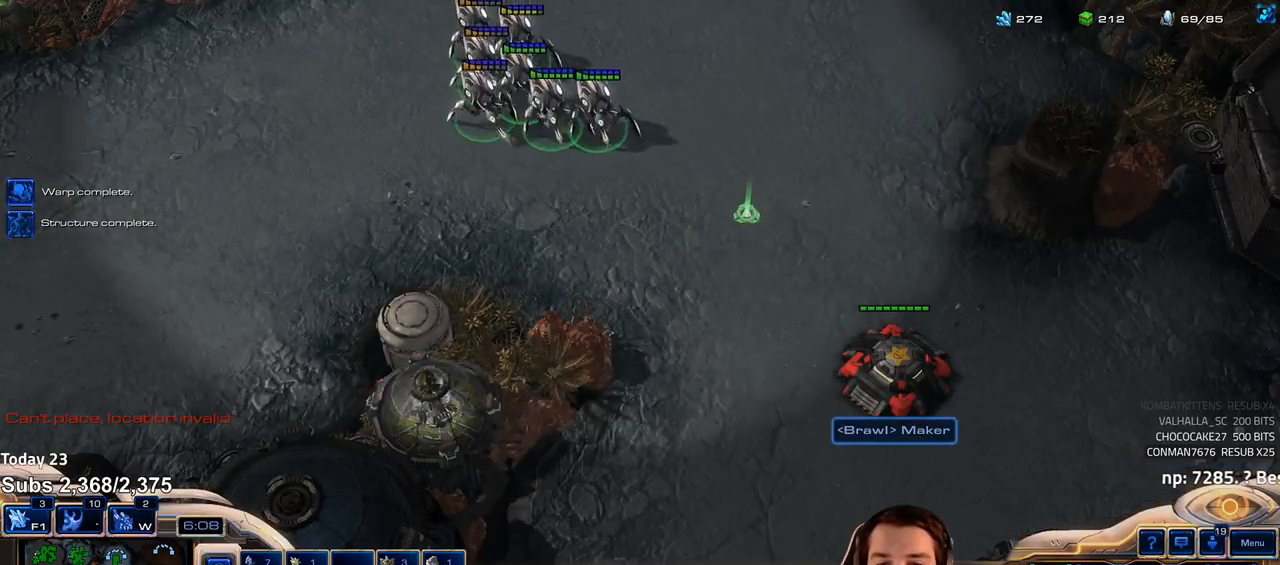
{"keys": [], "events": []}
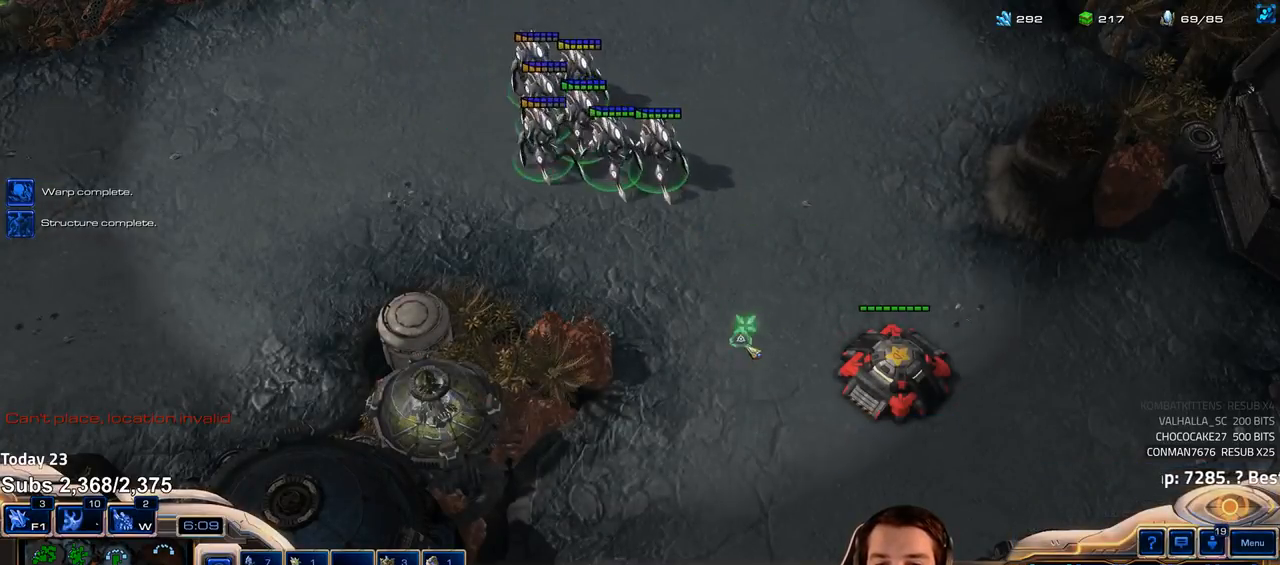
{"keys": [], "events": [[233, "a", "down"], [300, "a", "up"], [400, "a", "down"], [467, "a", "up"]]}
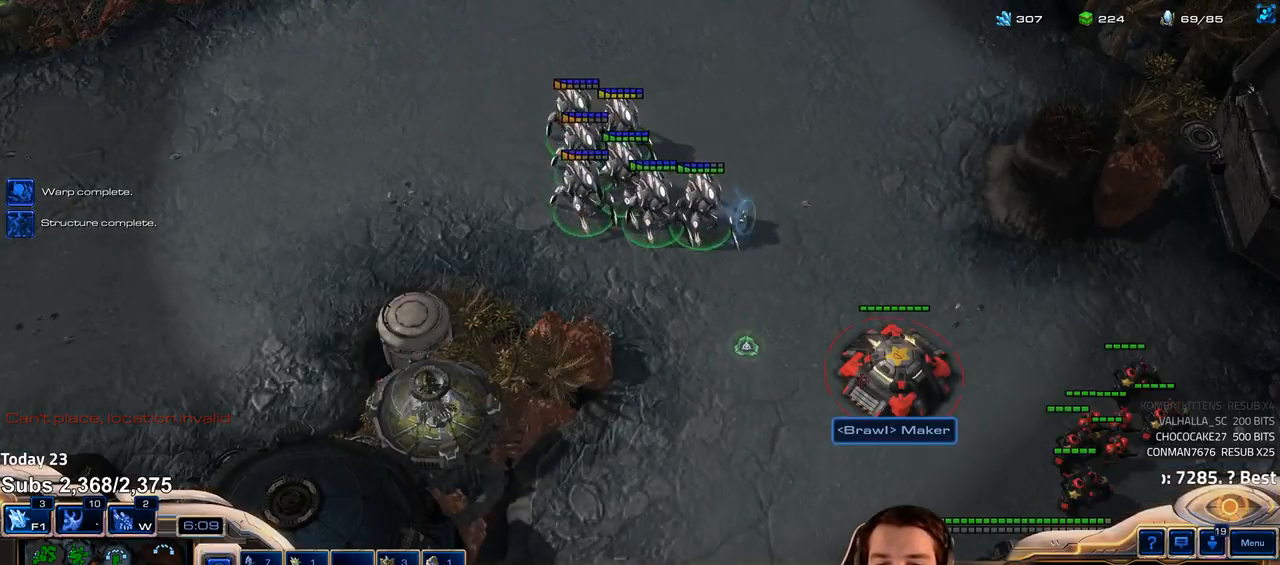
{"keys": [], "events": [[33, "a", "down"], [133, "a", "up"]]}
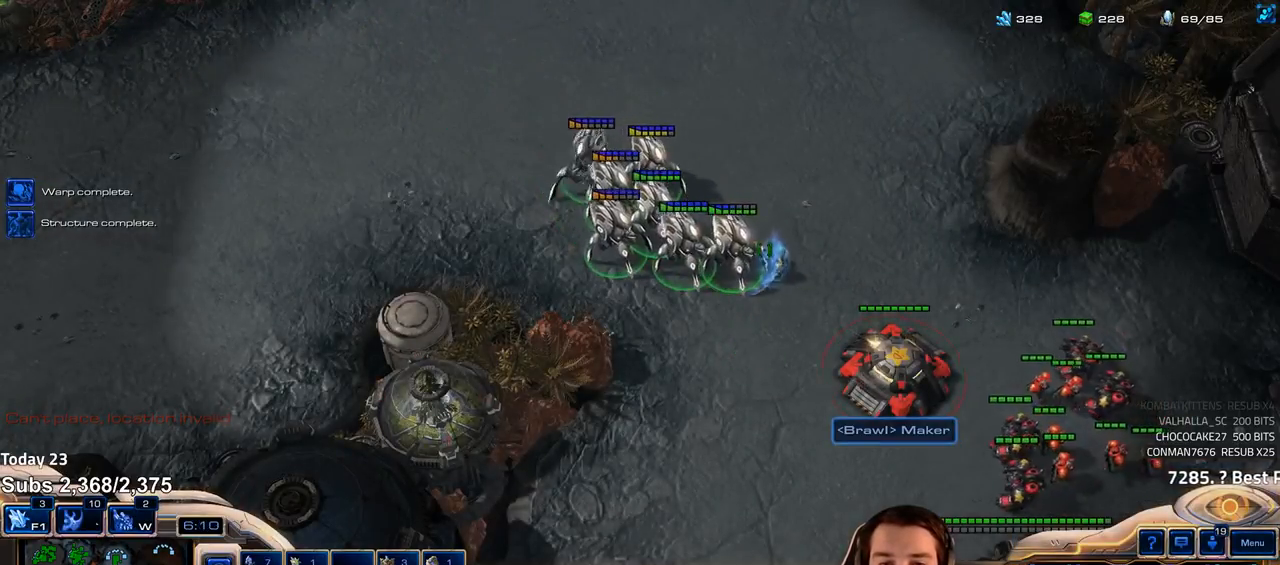
{"keys": ["b"], "events": [[500, "b", "down"]]}
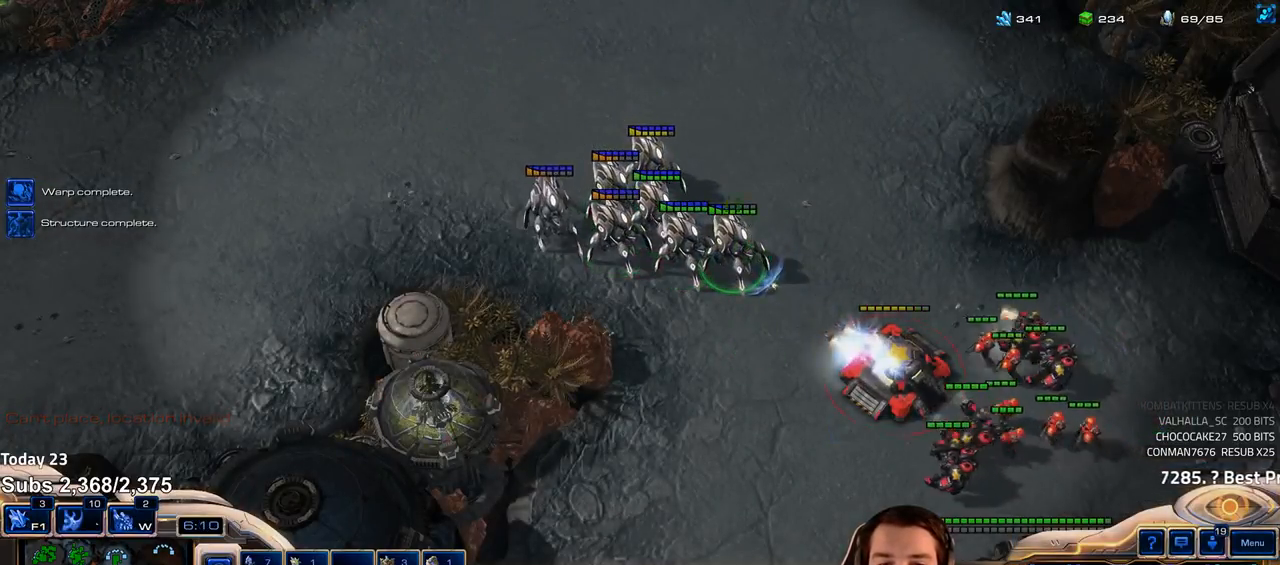
{"keys": [], "events": [[67, "b", "up"], [150, "b", "down"], [217, "b", "up"], [283, "b", "down"], [333, "b", "up"], [400, "b", "down"], [450, "b", "up"]]}
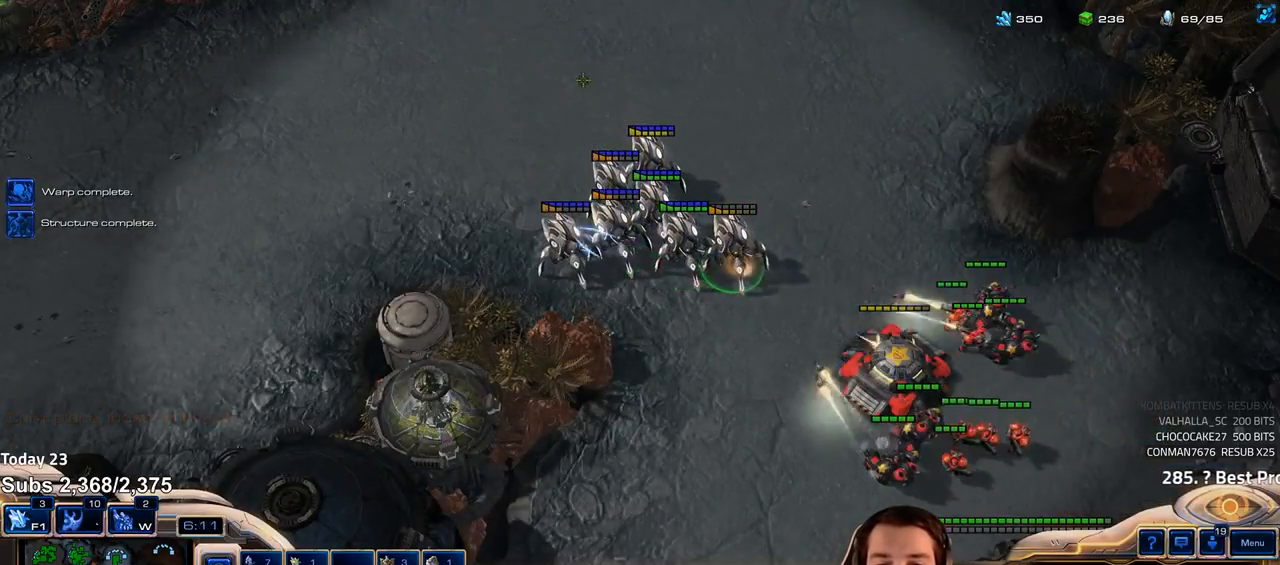
{"keys": [], "events": [[250, "1", "down"], [317, "1", "up"]]}
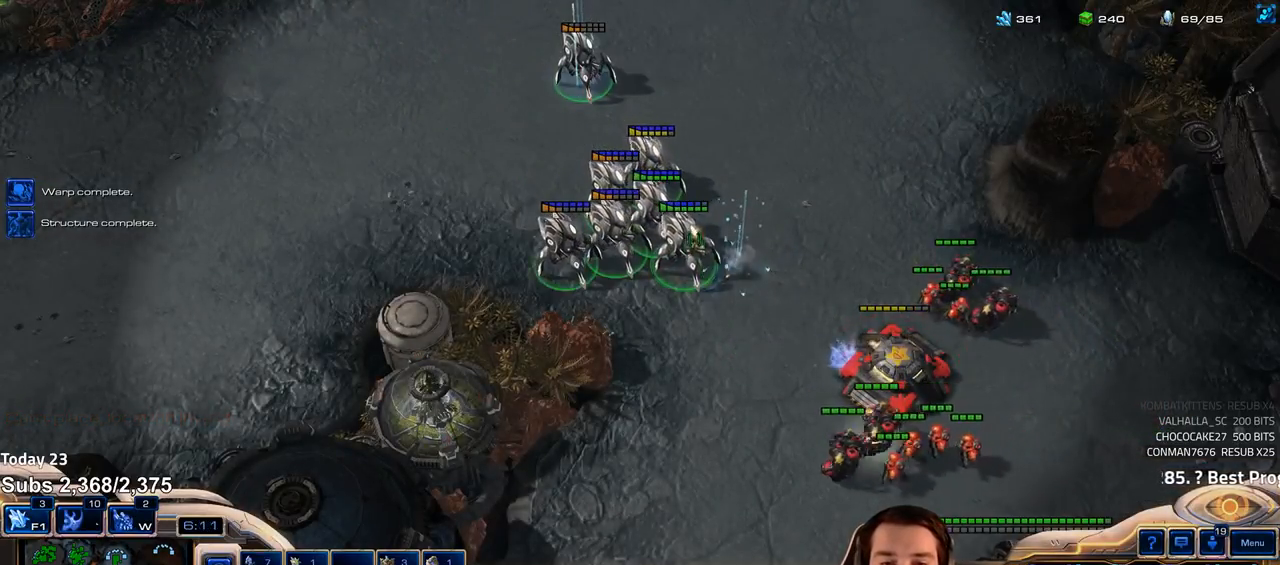
{"keys": ["b"], "events": [[200, "b", "down"], [250, "b", "up"], [333, "b", "down"], [400, "b", "up"], [450, "b", "down"]]}
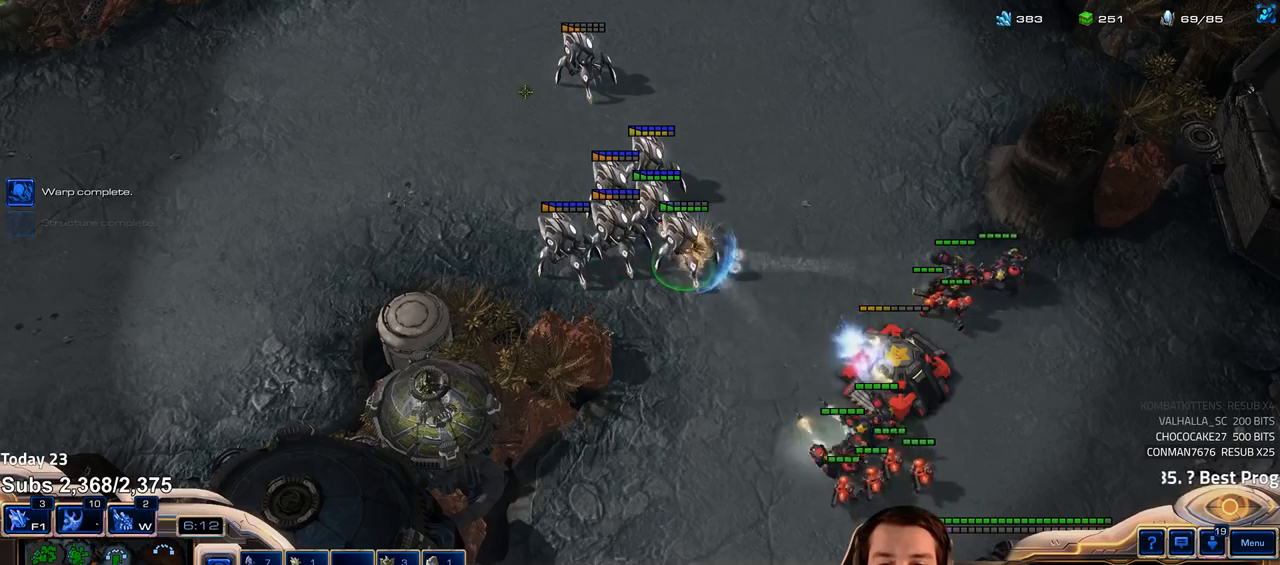
{"keys": [], "events": [[33, "b", "up"], [83, "b", "down"], [150, "b", "up"]]}
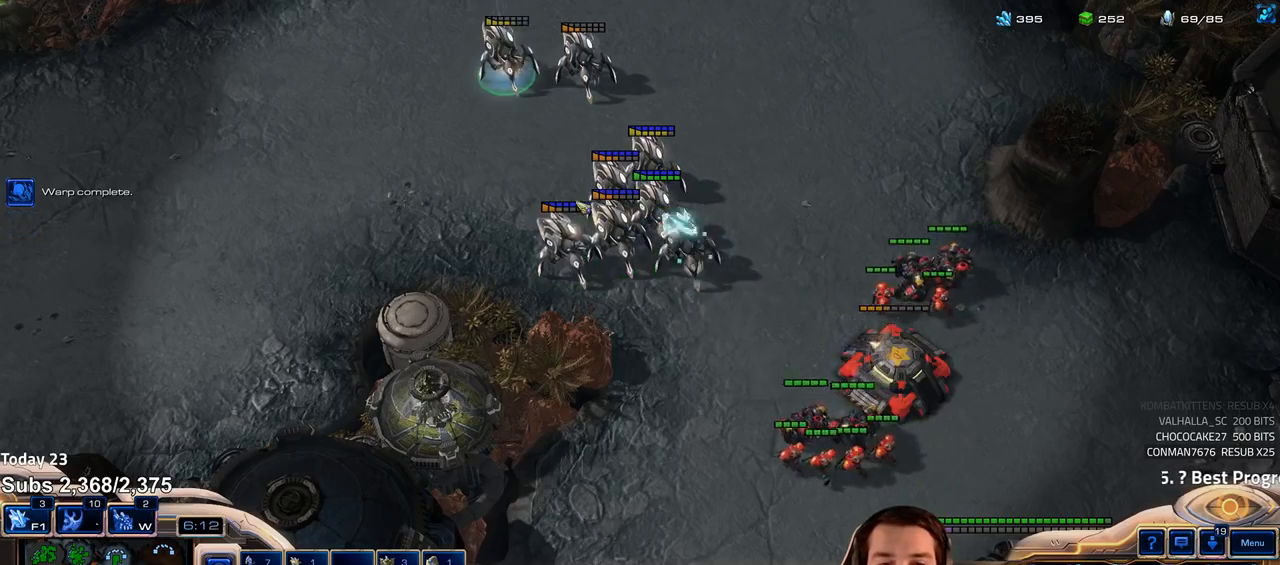
{"keys": ["b"], "events": [[67, "1", "down"], [150, "1", "up"], [483, "b", "down"]]}
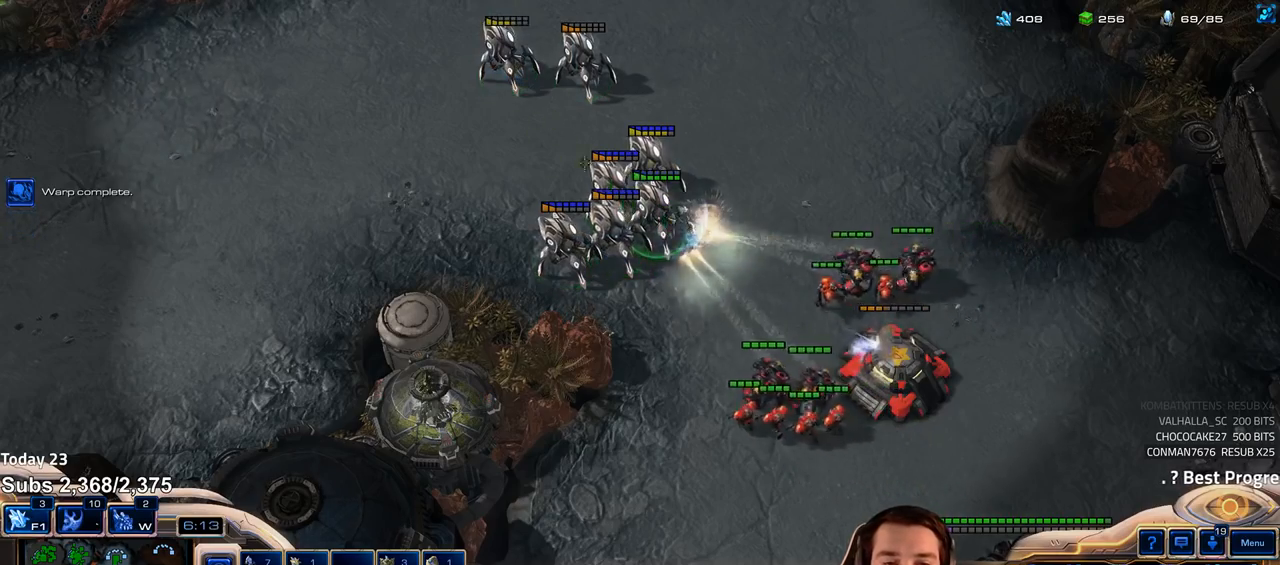
{"keys": [], "events": [[50, "b", "up"]]}
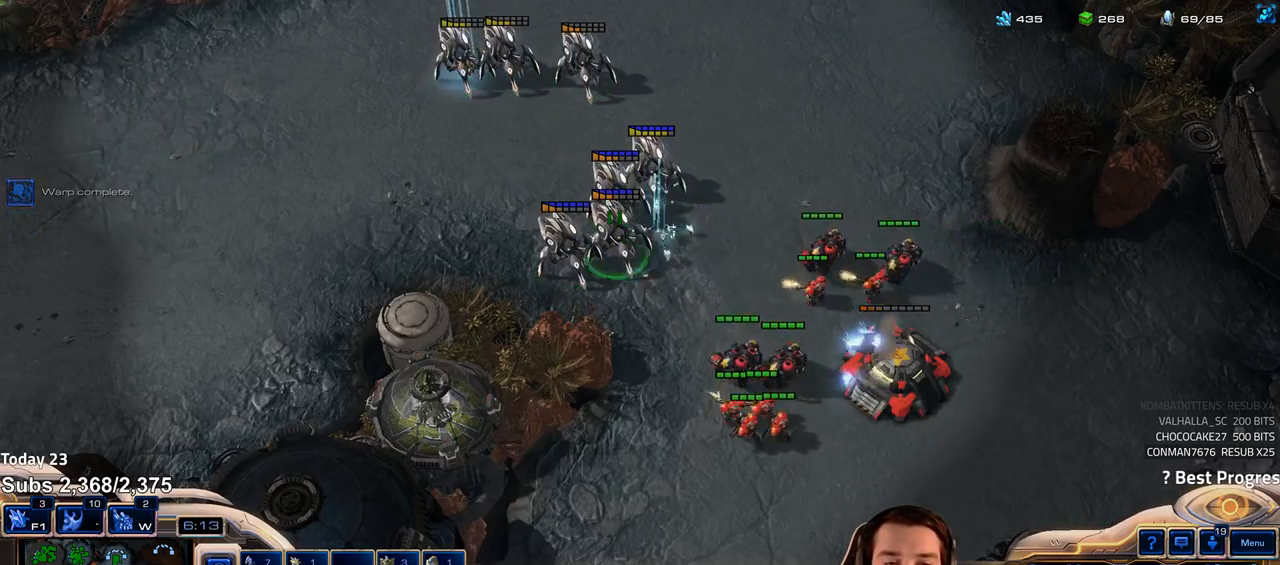
{"keys": ["1"], "events": [[67, "b", "down"], [133, "b", "up"], [467, "1", "down"]]}
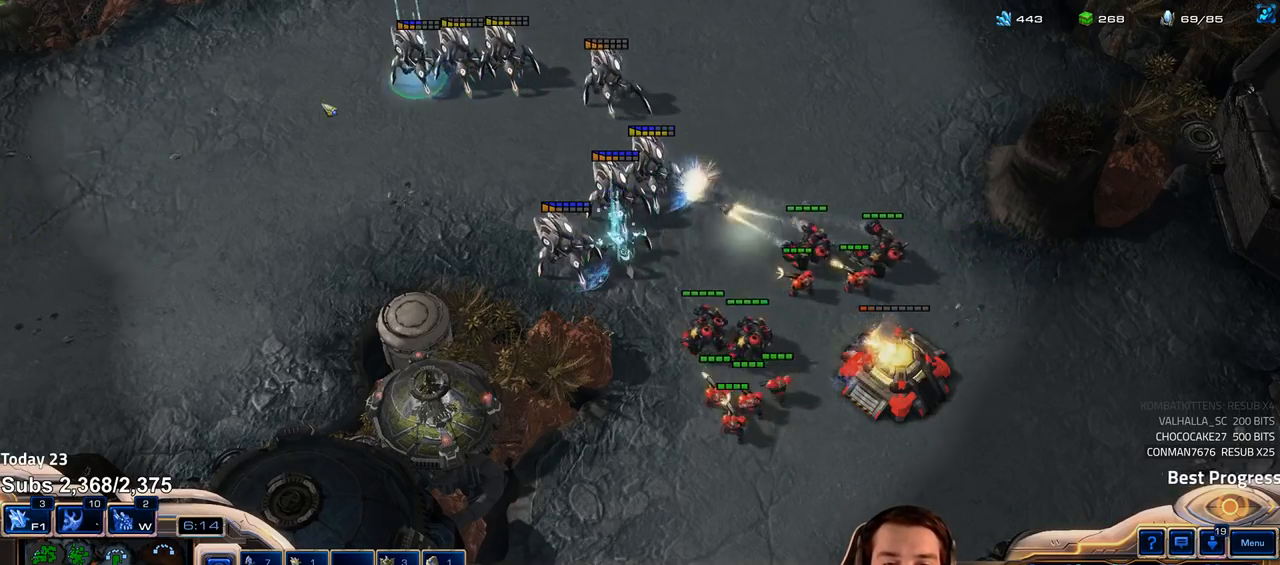
{"keys": [], "events": [[17, "1", "up"], [200, "ctrl", "down"], [233, "1", "down"], [350, "1", "up"], [367, "ctrl", "up"]]}
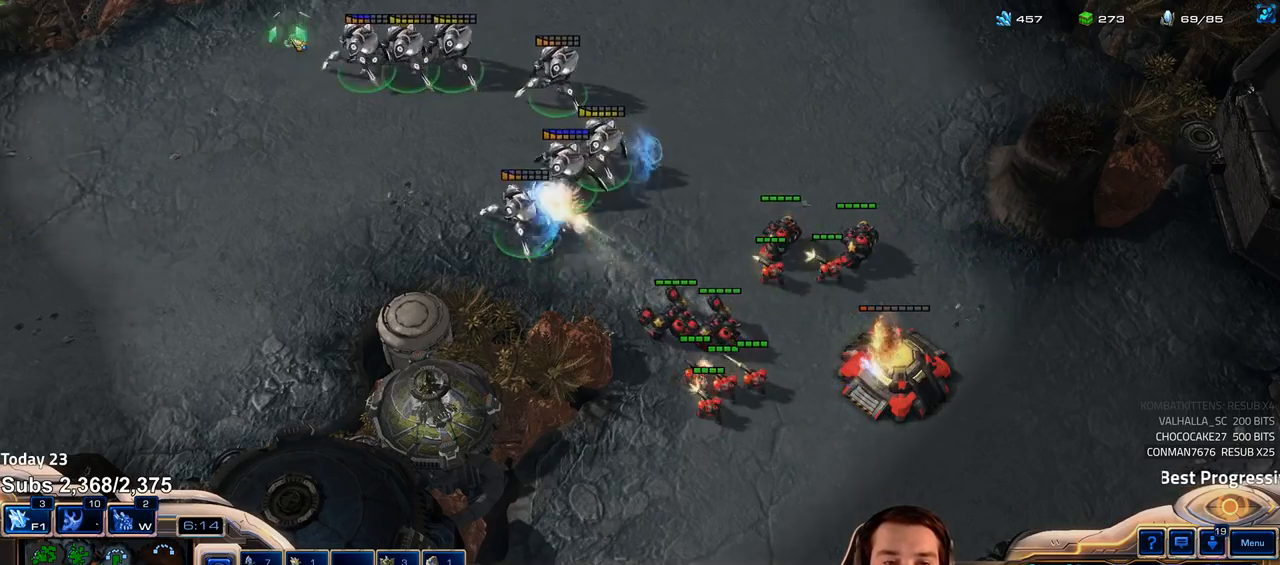
{"keys": [], "events": []}
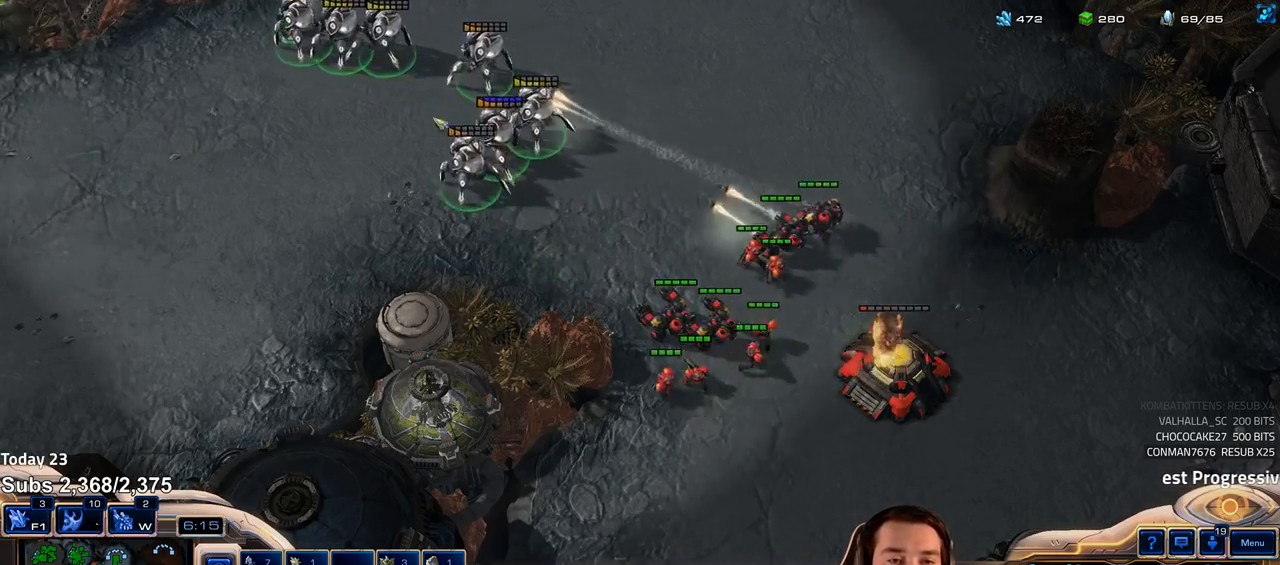
{"keys": [], "events": [[183, "b", "down"], [233, "b", "up"], [433, "1", "down"], [500, "1", "up"]]}
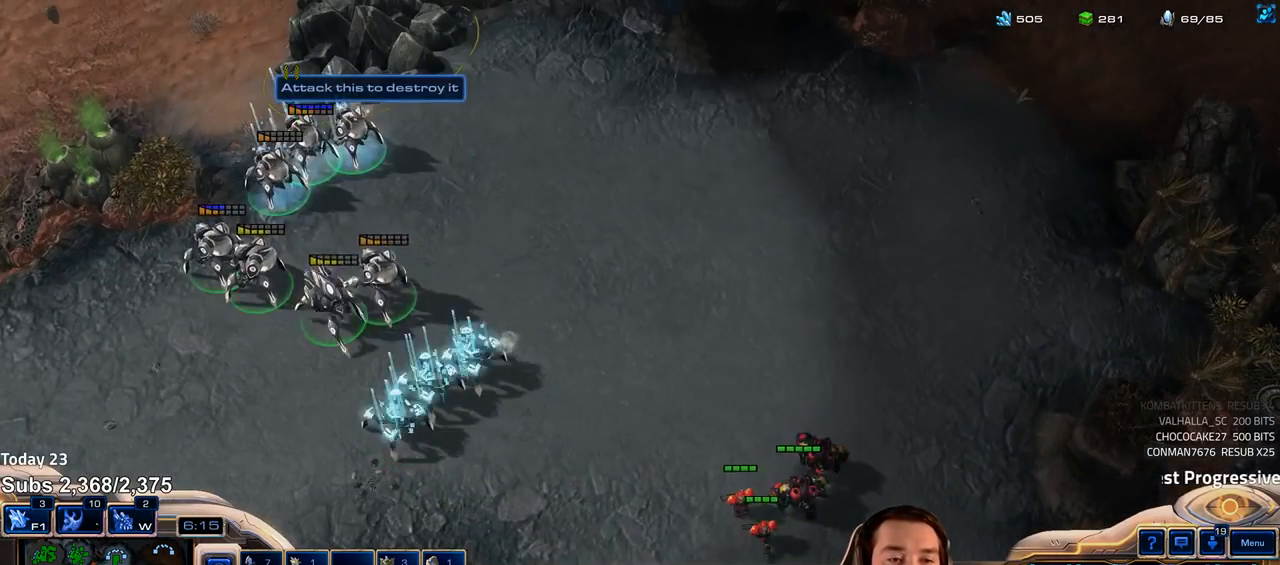
{"keys": [], "events": [[233, "1", "down"], [233, "ctrl", "down"], [317, "ctrl", "up"], [333, "1", "up"]]}
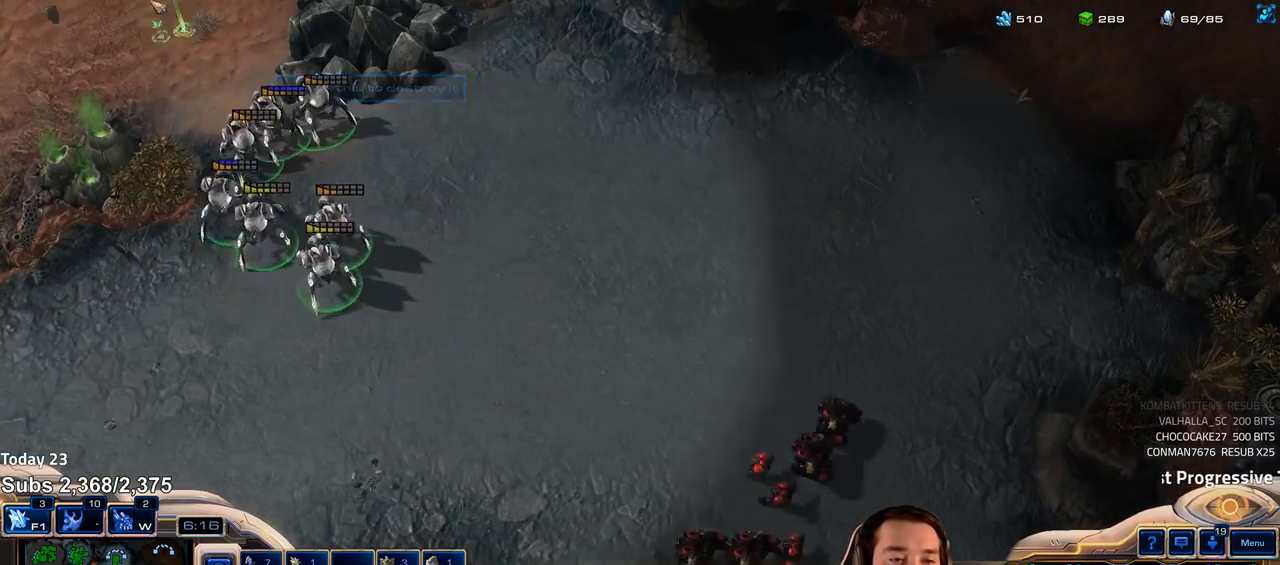
{"keys": [], "events": [[133, "f2", "down"], [167, "f3", "down"], [200, "f2", "up"], [217, "f3", "up"], [300, "4", "down"], [333, "4", "up"], [400, "w", "down"], [483, "w", "up"]]}
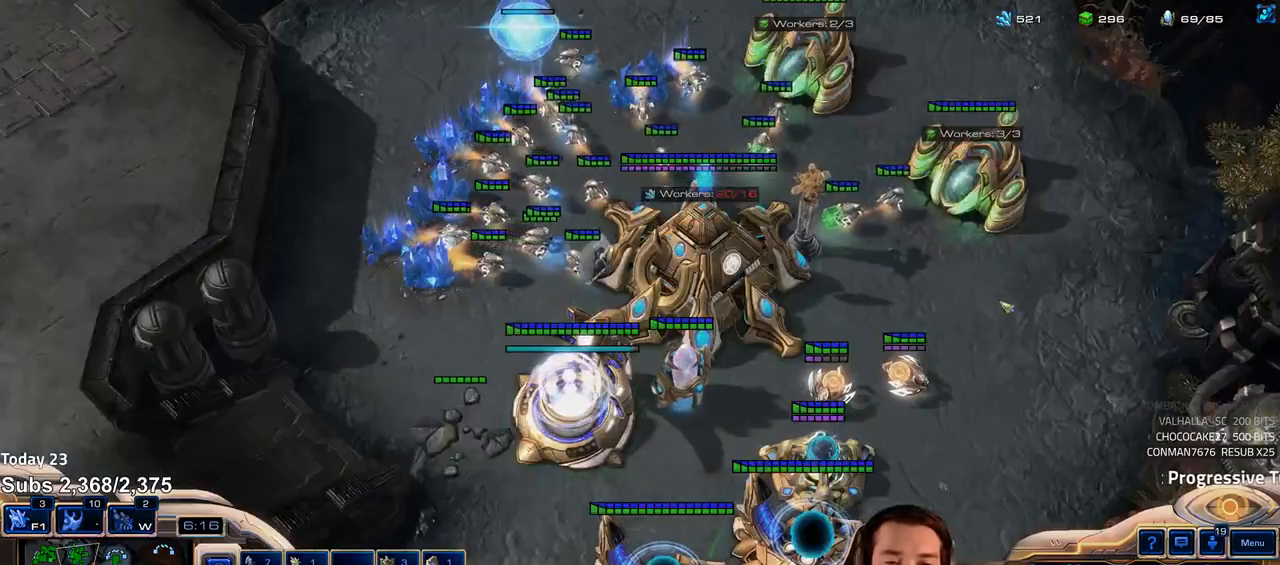
{"keys": ["e", "shift"], "events": [[100, "shift", "down"], [117, "e", "down"], [167, "e", "up"], [233, "e", "down"], [283, "e", "up"], [367, "e", "down"], [417, "e", "up"], [483, "e", "down"]]}
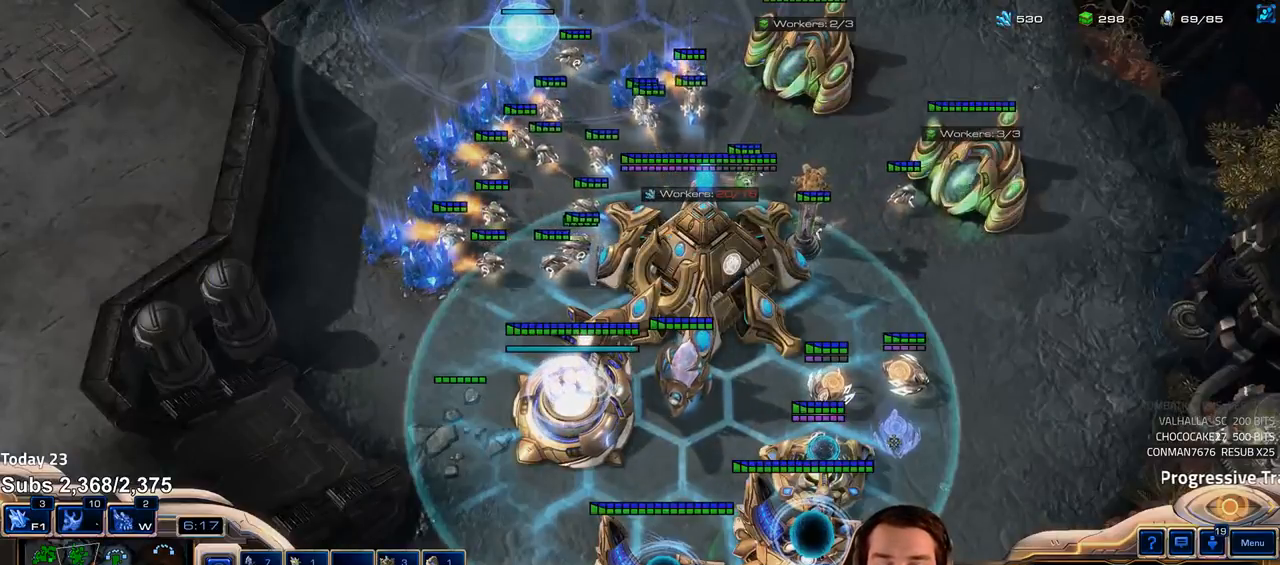
{"keys": ["1"], "events": [[50, "e", "up"], [117, "e", "down"], [167, "e", "up"], [200, "shift", "up"], [433, "1", "down"], [433, "shift", "down"], [500, "shift", "up"]]}
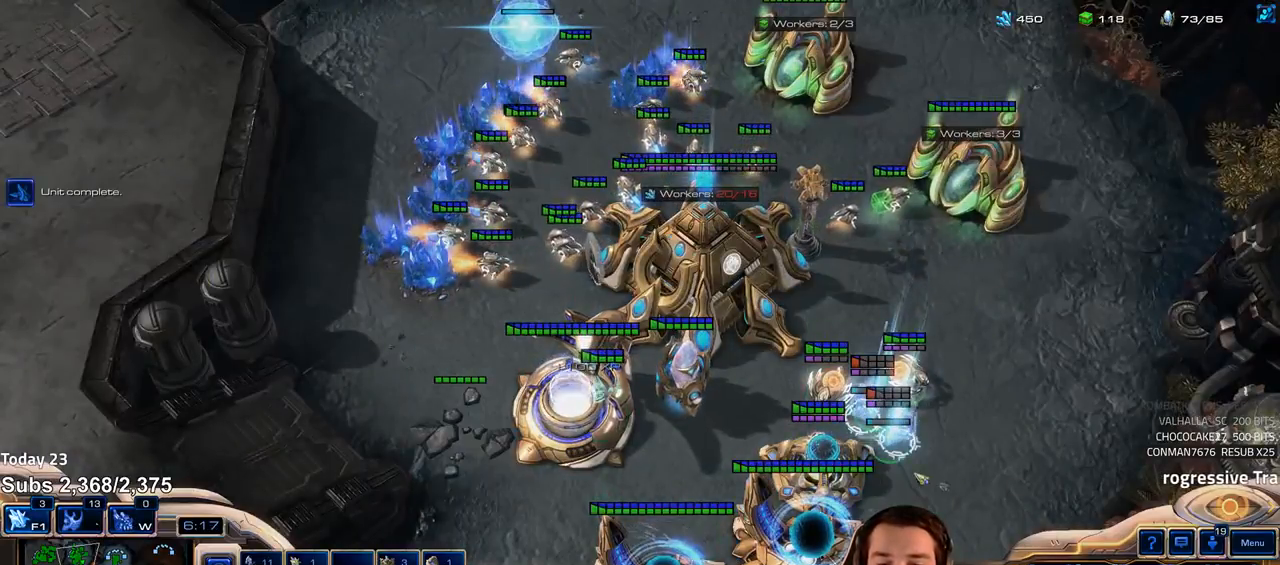
{"keys": ["1", "ctrl"], "events": [[17, "1", "up"], [67, "1", "down"], [133, "1", "up"], [183, "1", "down"], [233, "1", "up"], [450, "1", "down"], [450, "ctrl", "down"]]}
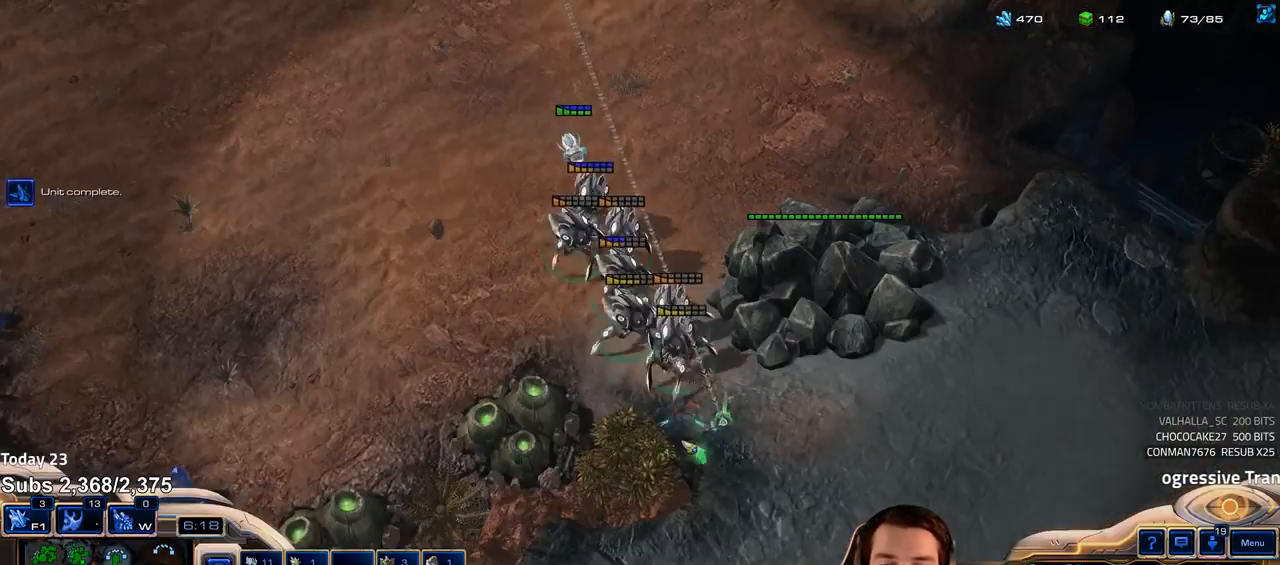
{"keys": [], "events": [[33, "1", "up"], [33, "ctrl", "up"]]}
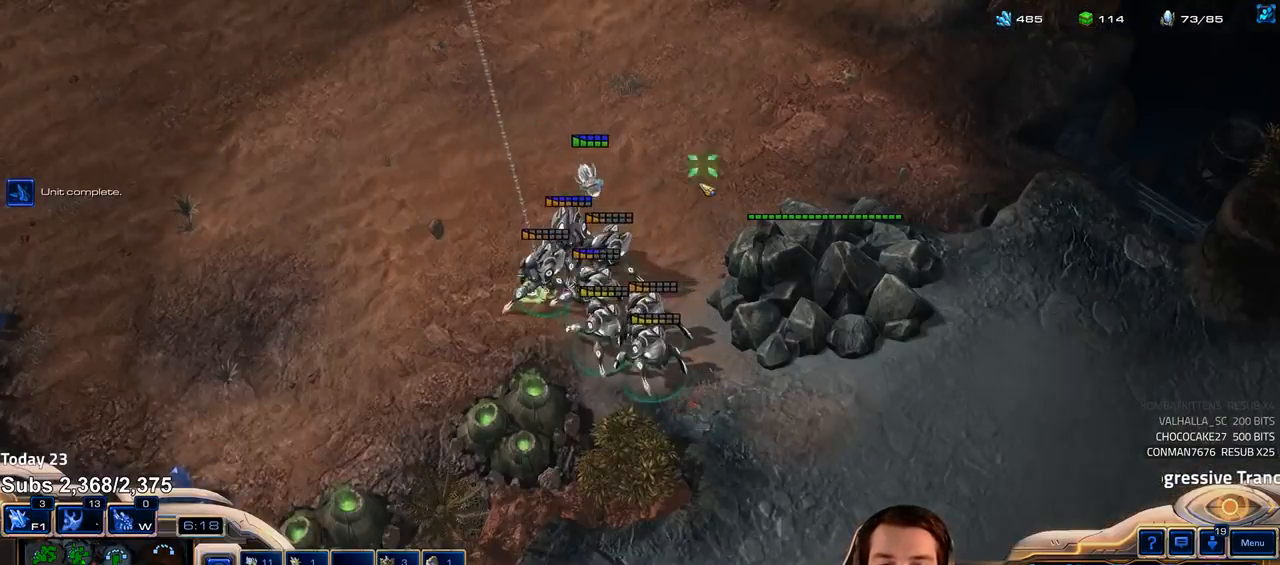
{"keys": ["shift"], "events": [[467, "shift", "down"]]}
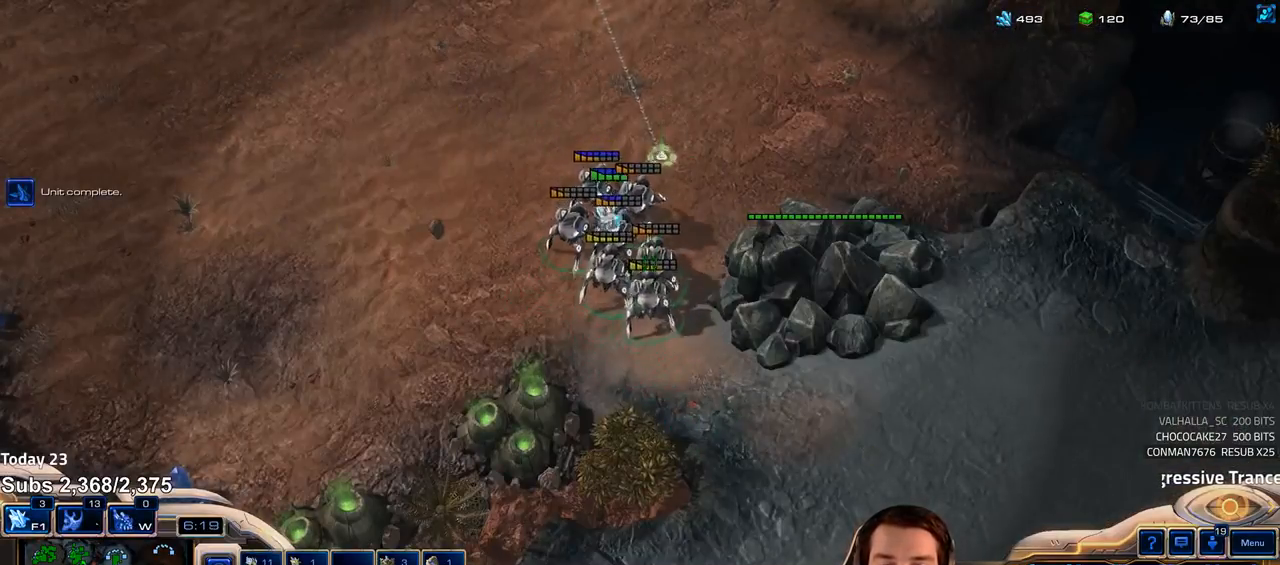
{"keys": ["e"], "events": [[50, "shift", "up"], [333, "4", "down"], [417, "4", "up"], [500, "e", "down"]]}
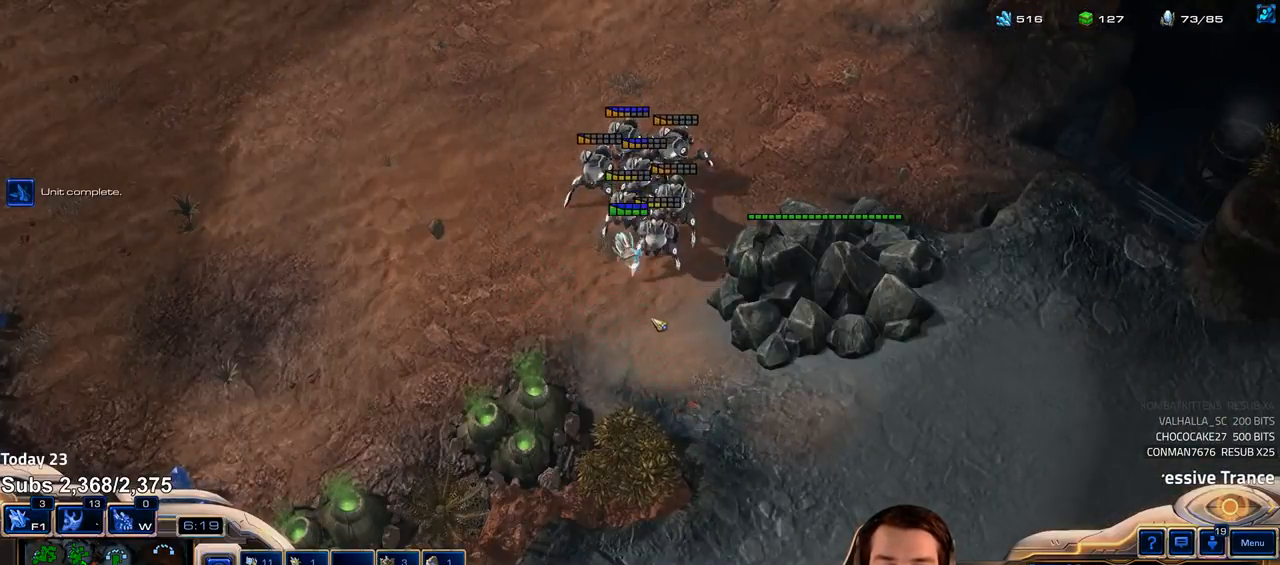
{"keys": [], "events": [[50, "e", "up"], [117, "e", "down"], [167, "e", "up"], [233, "e", "down"], [267, "e", "up"]]}
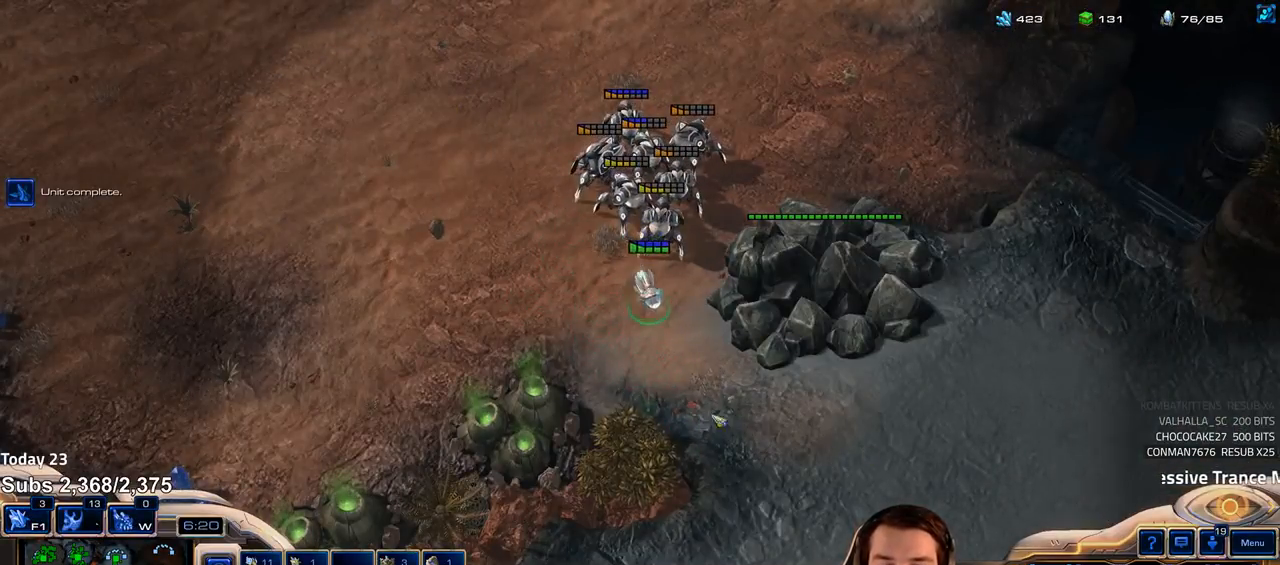
{"keys": [], "events": []}
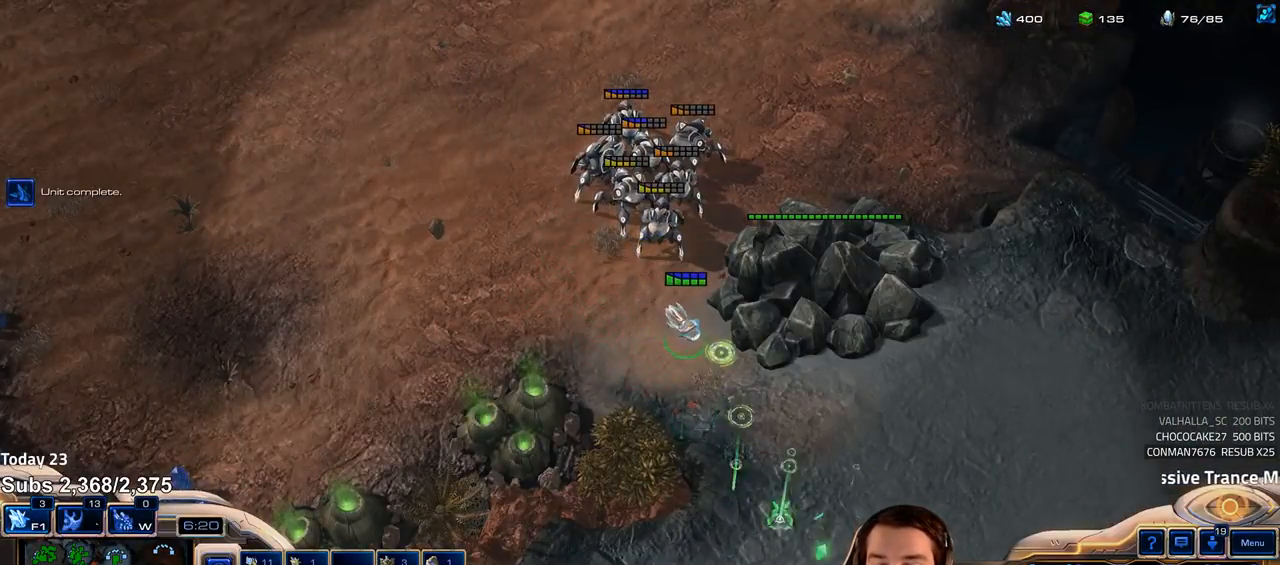
{"keys": [], "events": []}